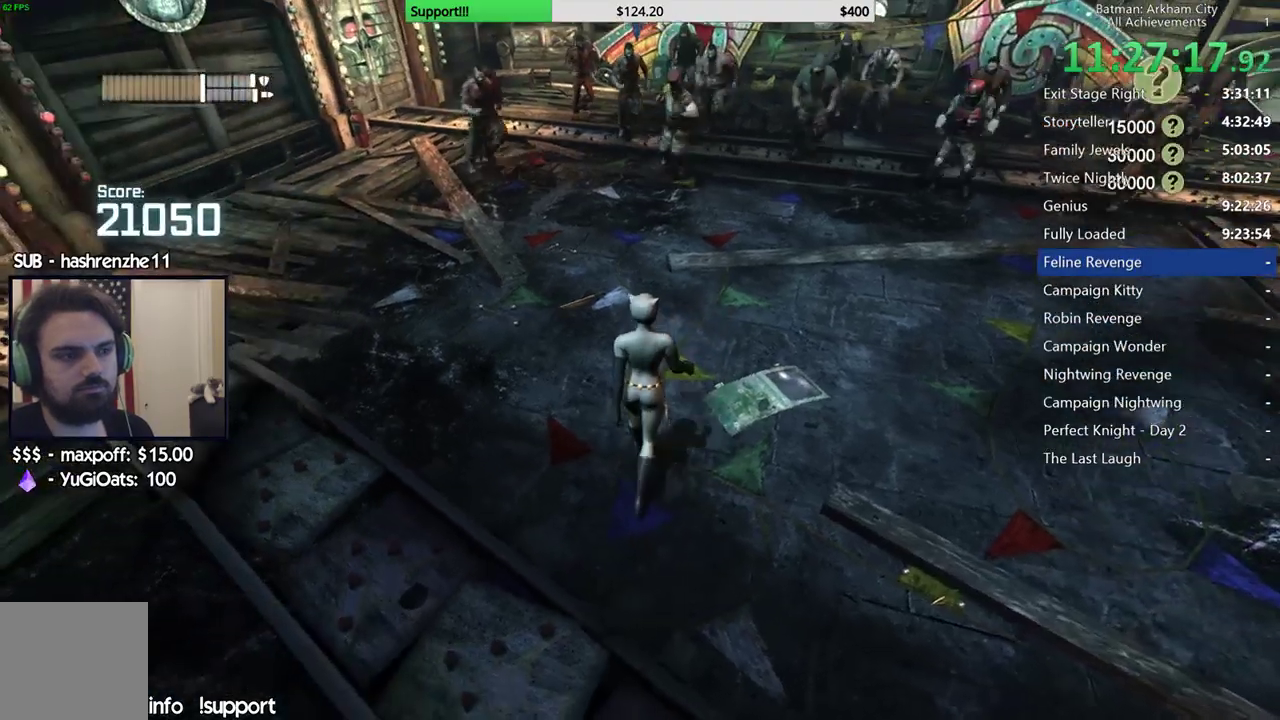
Gameplay with a controller (Xbox layout); each line is a JSON object with the inputs held at the frame after it. "events" lists button and stick changes between this image and that frame as [ms after this image, input, new state], when the widget could be followed in between. Not read: L2 R2.
{"buttons": ["A"], "left_stick": "up", "right_stick": "center", "events": []}
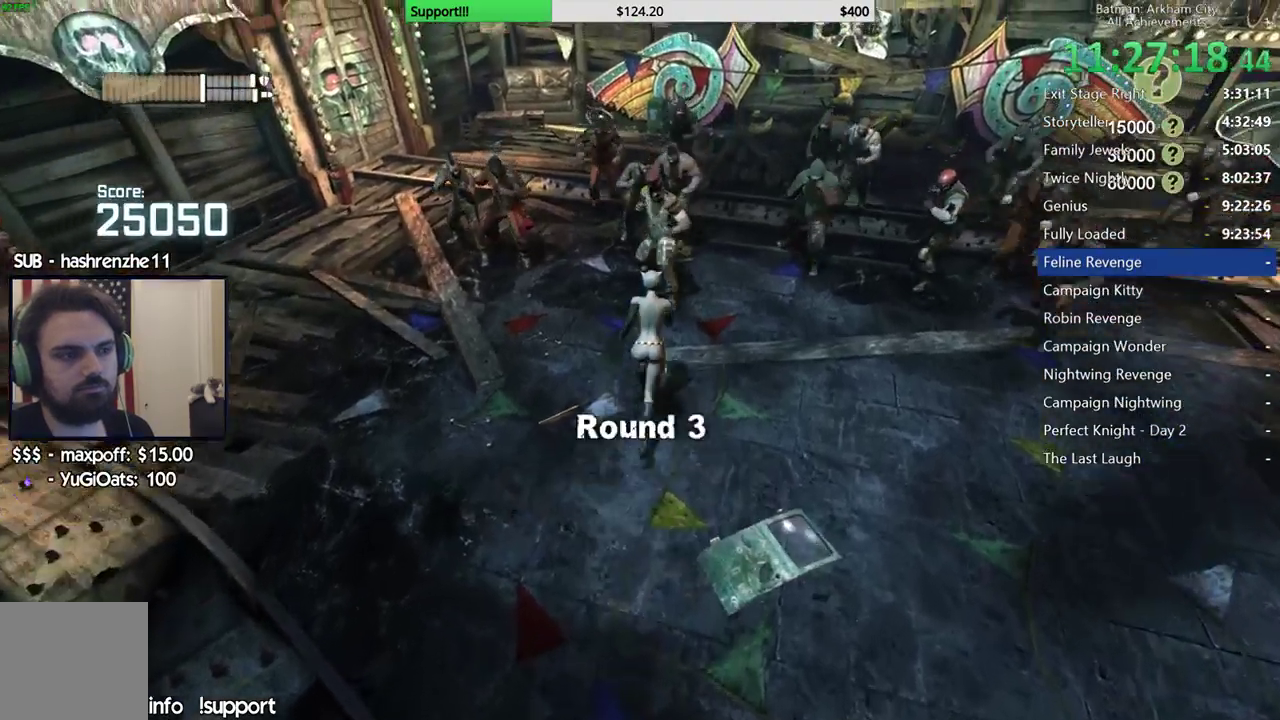
{"buttons": ["X"], "left_stick": "up", "right_stick": "center", "events": [[17, "A", "up"], [83, "B", "down"], [183, "B", "up"], [500, "X", "down"]]}
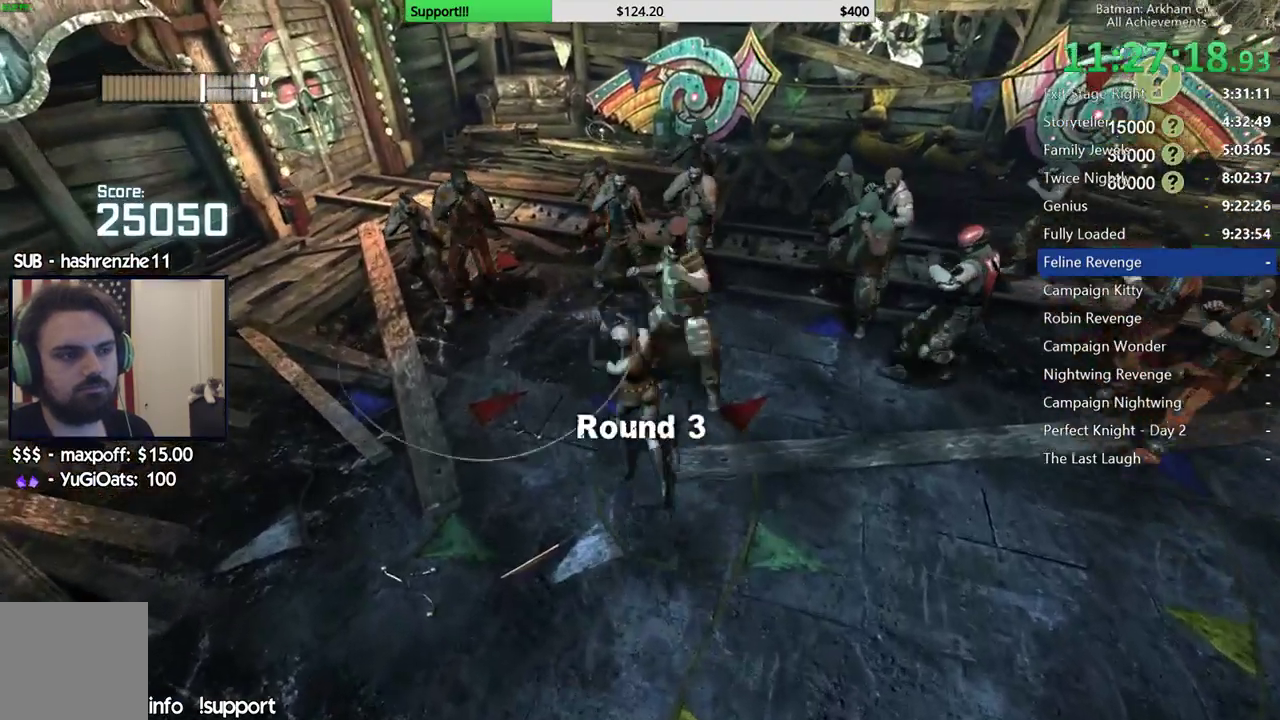
{"buttons": ["X"], "left_stick": "center", "right_stick": "center", "events": [[83, "X", "up"], [150, "X", "down"], [233, "X", "up"], [317, "X", "down"], [383, "X", "up"], [467, "X", "down"], [483, "left_stick", "center"]]}
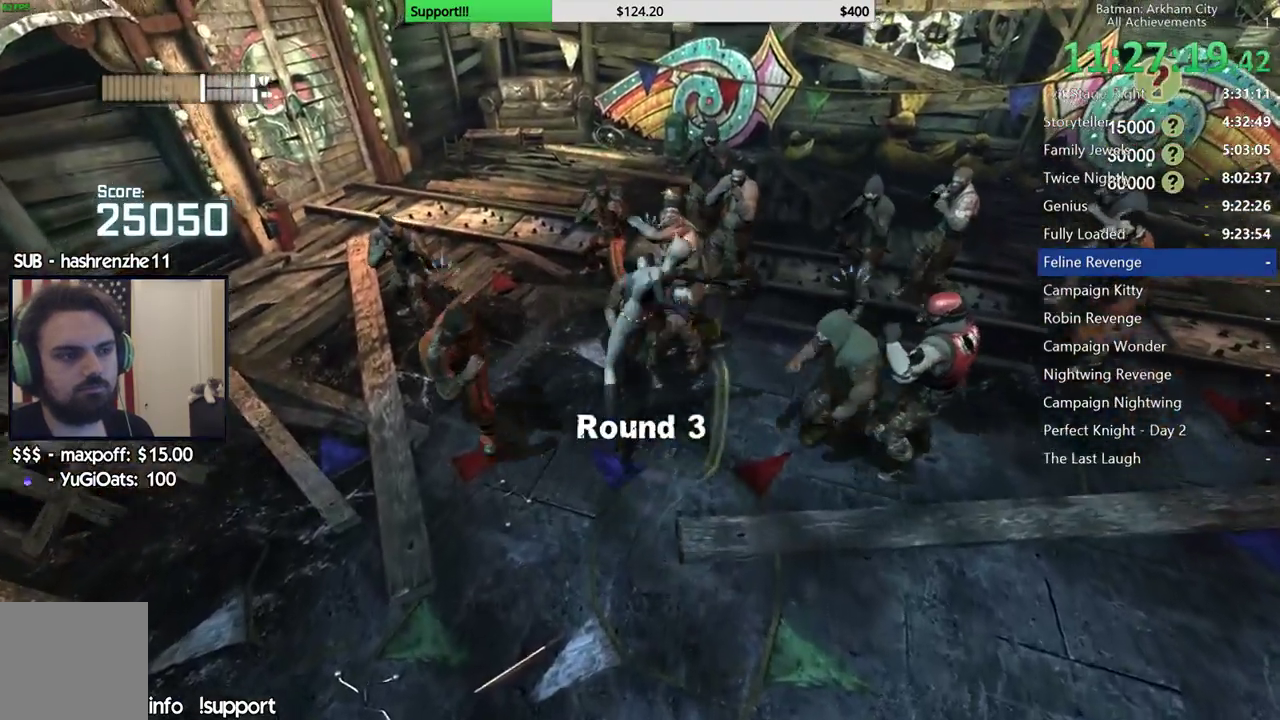
{"buttons": [], "left_stick": "center", "right_stick": "center", "events": [[50, "X", "up"], [117, "X", "down"], [200, "X", "up"], [267, "X", "down"], [333, "X", "up"], [400, "X", "down"], [483, "X", "up"]]}
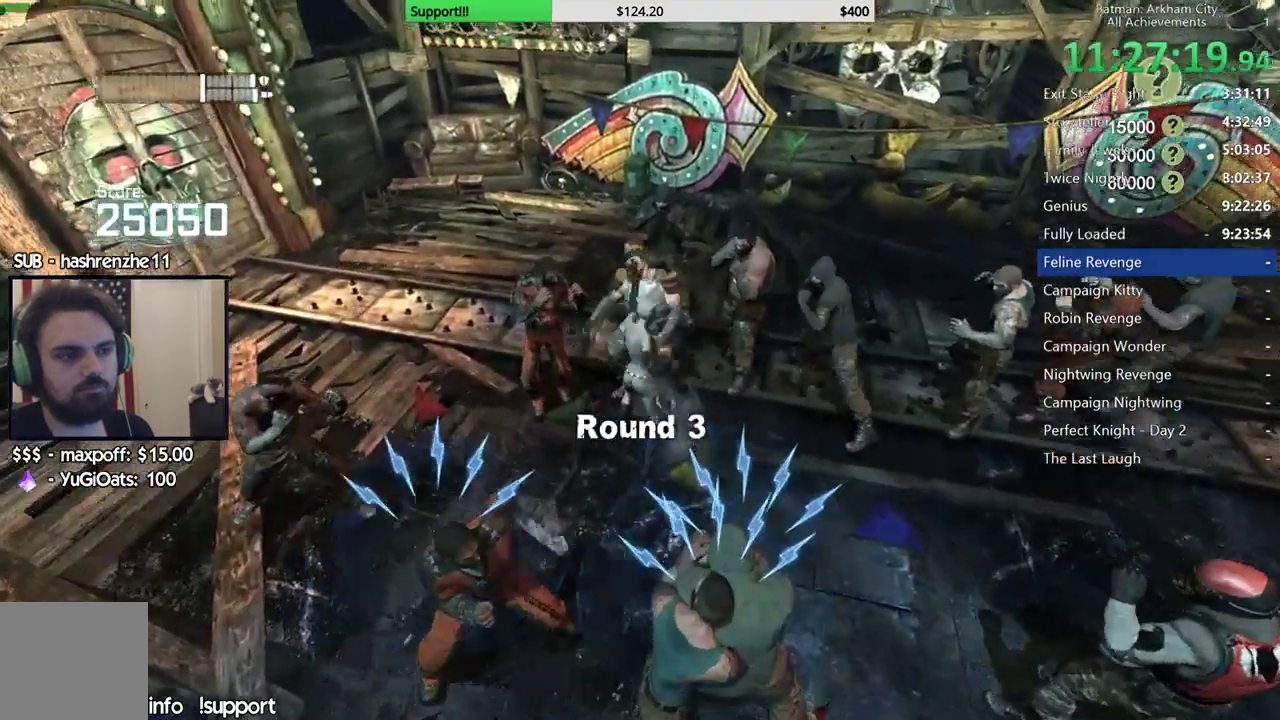
{"buttons": [], "left_stick": "center", "right_stick": "center", "events": [[50, "Y", "down"], [133, "Y", "up"], [200, "Y", "down"], [283, "Y", "up"], [333, "Y", "down"], [417, "Y", "up"]]}
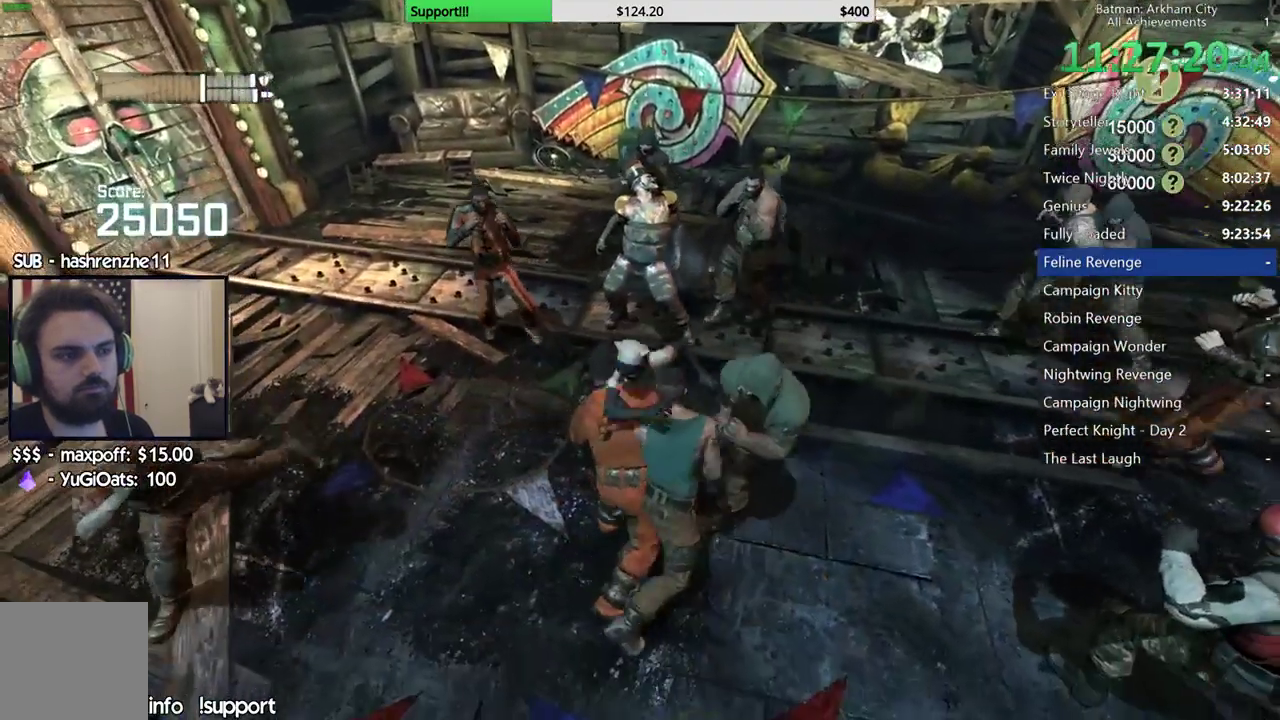
{"buttons": [], "left_stick": "up", "right_stick": "left", "events": [[283, "left_stick", "up"], [300, "right_stick", "up-left"], [367, "right_stick", "left"]]}
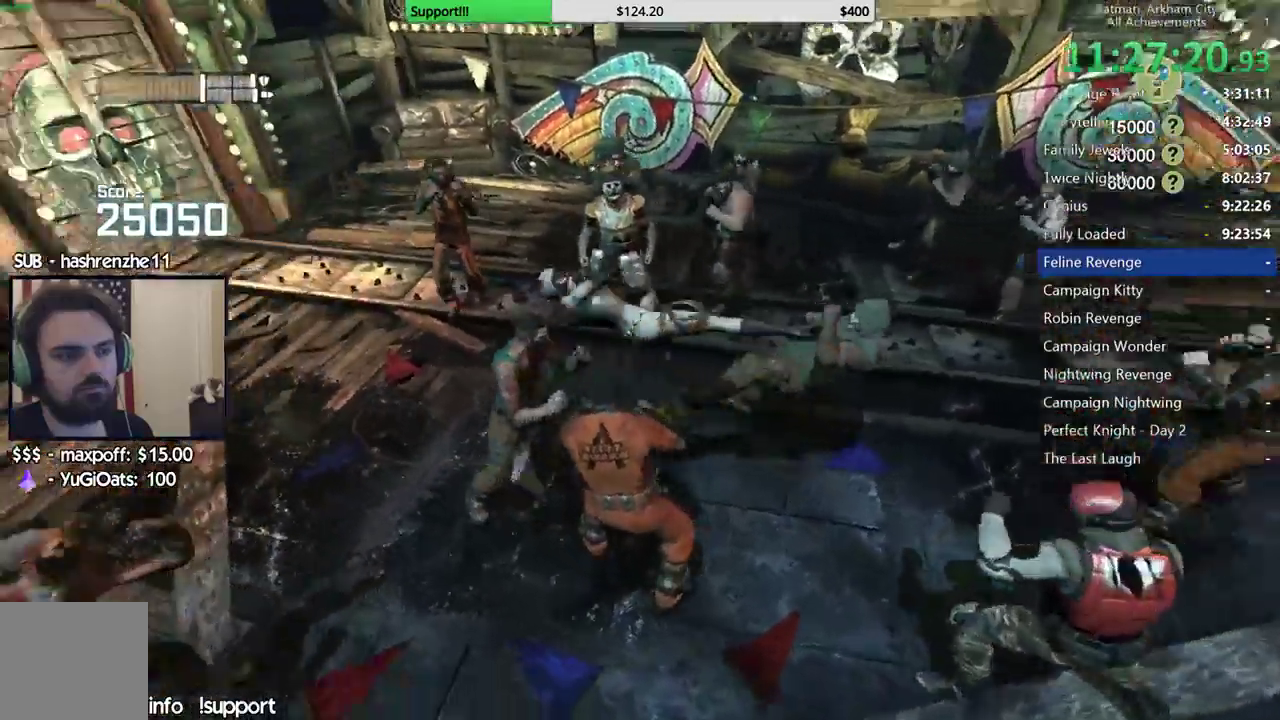
{"buttons": [], "left_stick": "up-right", "right_stick": "center"}
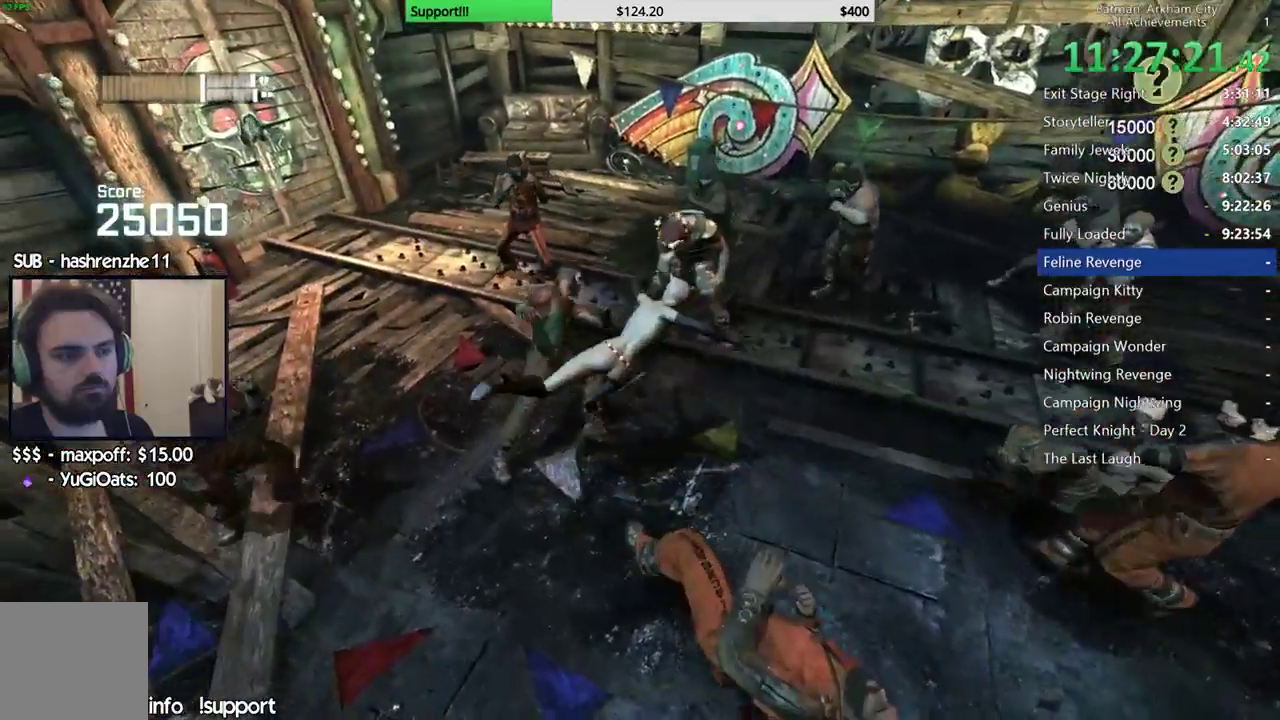
{"buttons": [], "left_stick": "up", "right_stick": "center"}
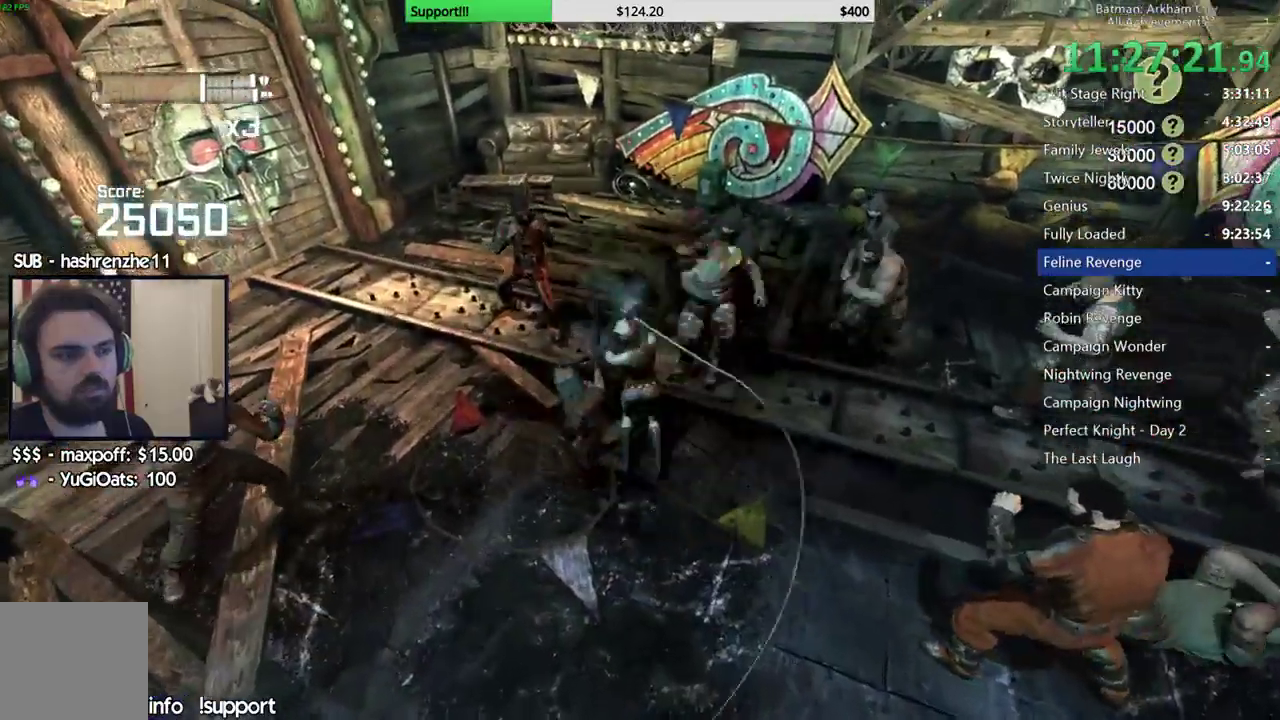
{"buttons": ["X"], "left_stick": "center", "right_stick": "center", "events": [[33, "X", "down"], [83, "X", "up"], [150, "X", "down"], [250, "X", "up"], [267, "left_stick", "center"], [317, "X", "down"], [400, "X", "up"], [483, "X", "down"]]}
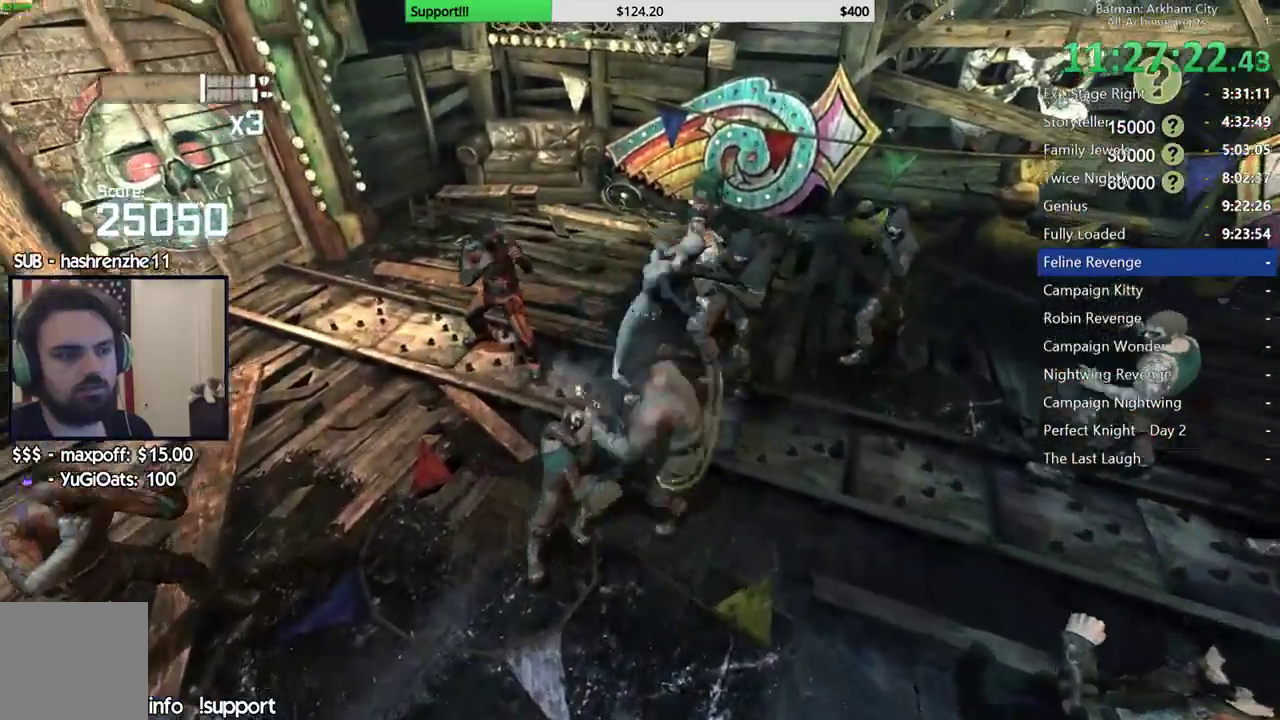
{"buttons": [], "left_stick": "center", "right_stick": "center", "events": [[50, "X", "up"], [133, "X", "down"], [200, "X", "up"], [283, "X", "down"], [350, "X", "up"], [417, "X", "down"], [483, "X", "up"]]}
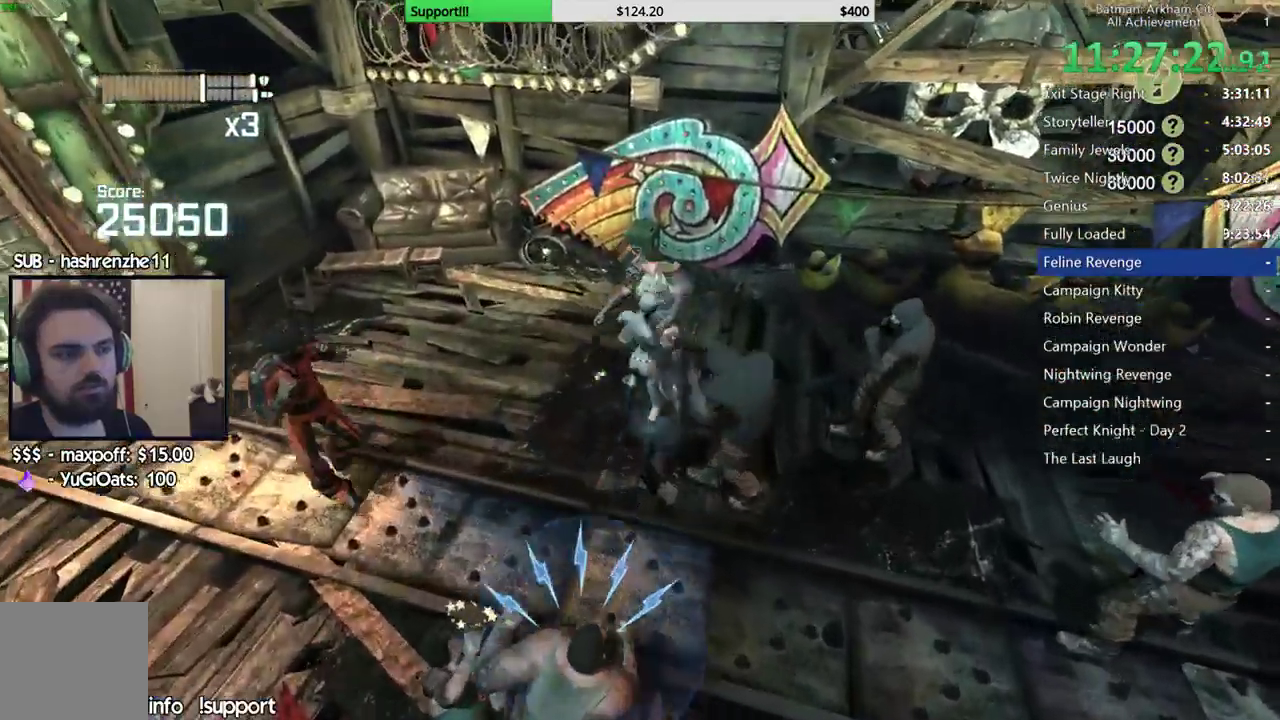
{"buttons": [], "left_stick": "center", "right_stick": "center", "events": [[67, "Y", "down"], [133, "Y", "up"], [200, "Y", "down"], [283, "Y", "up"], [333, "Y", "down"], [433, "Y", "up"]]}
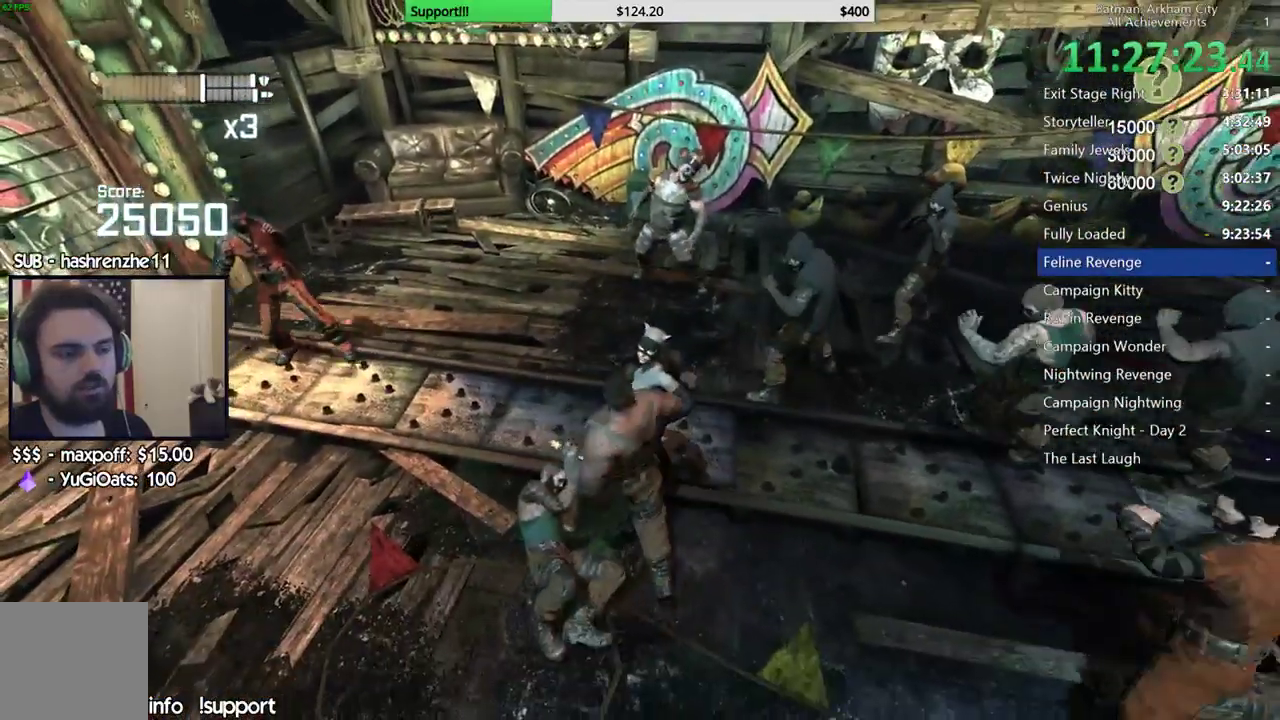
{"buttons": [], "left_stick": "up", "right_stick": "down-right", "events": [[200, "right_stick", "up"], [233, "left_stick", "up"], [300, "right_stick", "center"], [467, "right_stick", "down-right"]]}
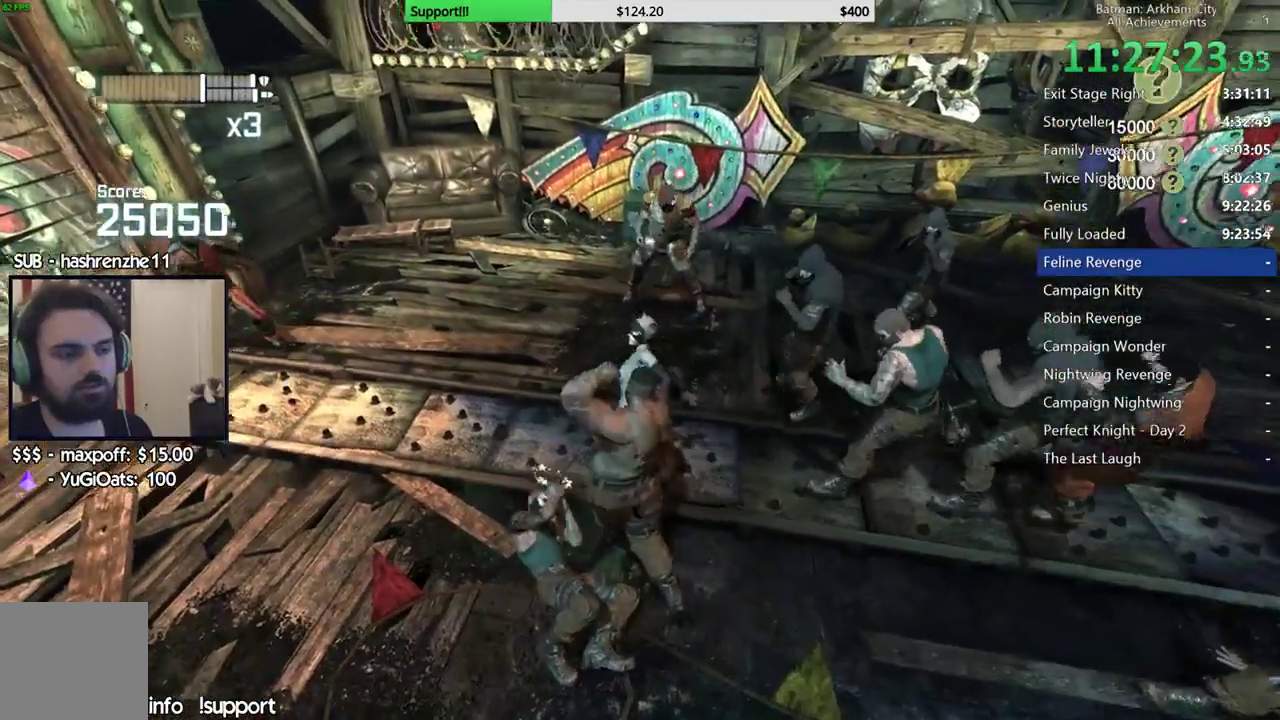
{"buttons": [], "left_stick": "up", "right_stick": "center", "events": [[183, "right_stick", "center"], [417, "X", "down"], [467, "X", "up"]]}
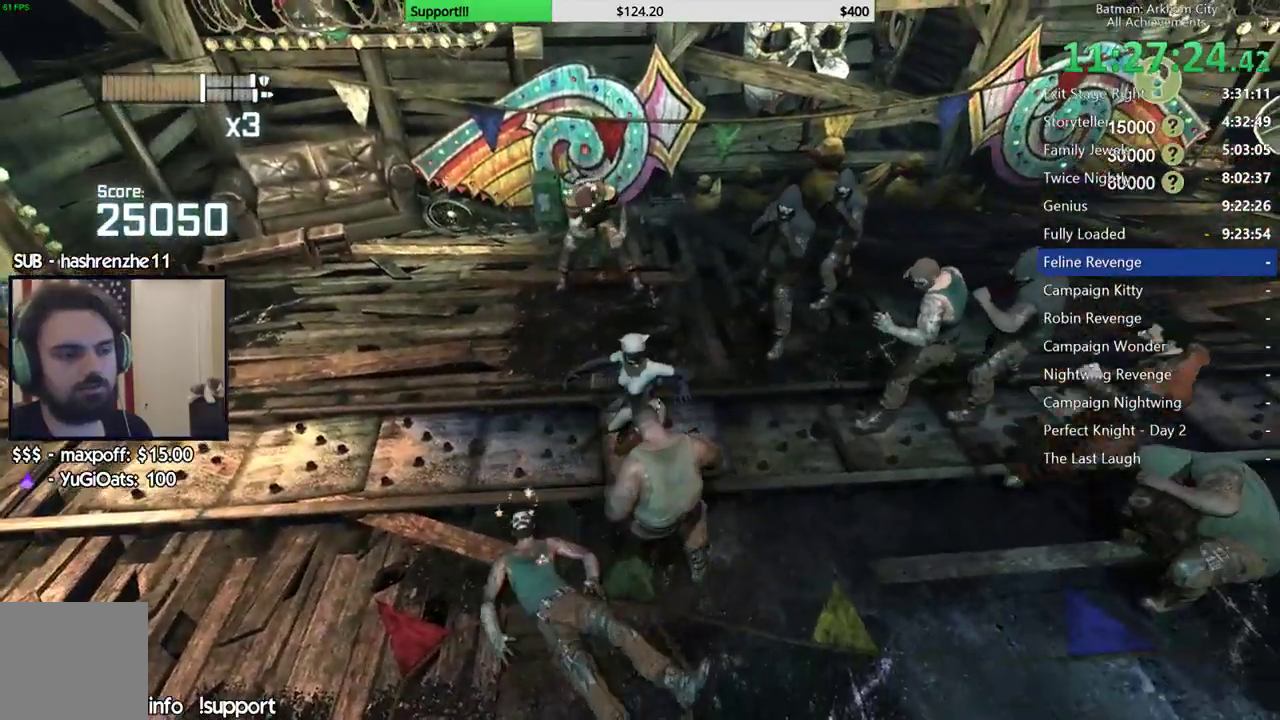
{"buttons": [], "left_stick": "up", "right_stick": "center"}
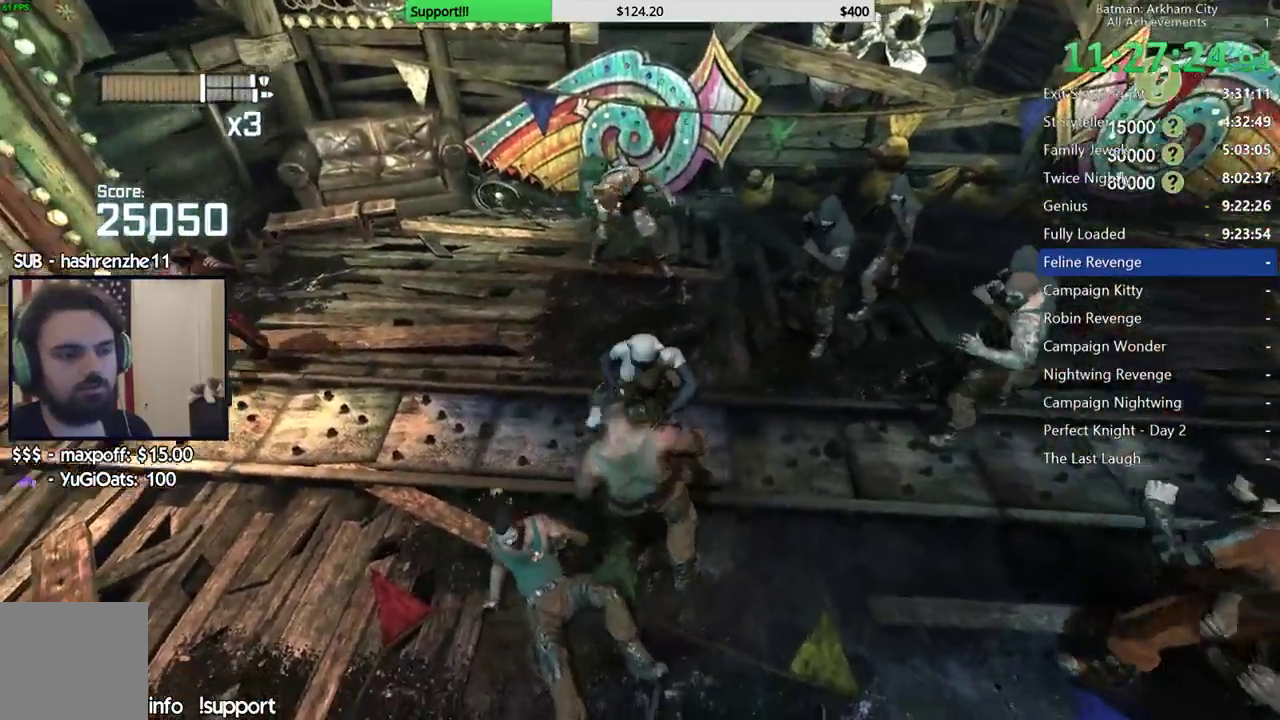
{"buttons": ["X"], "left_stick": "up", "right_stick": "center", "events": [[150, "X", "down"], [233, "X", "up"], [300, "X", "down"], [400, "X", "up"], [467, "X", "down"]]}
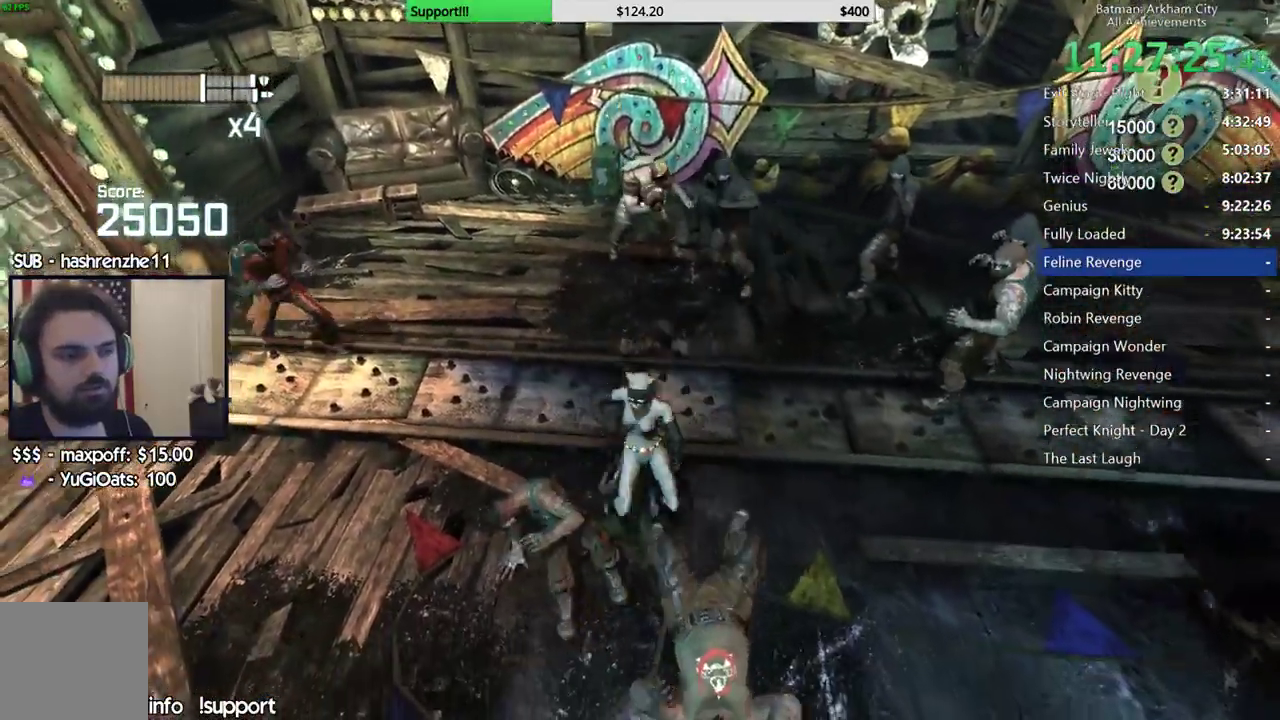
{"buttons": ["X"], "left_stick": "up", "right_stick": "center", "events": [[67, "X", "up"], [150, "X", "down"], [217, "X", "up"], [317, "X", "down"], [400, "X", "up"], [483, "X", "down"]]}
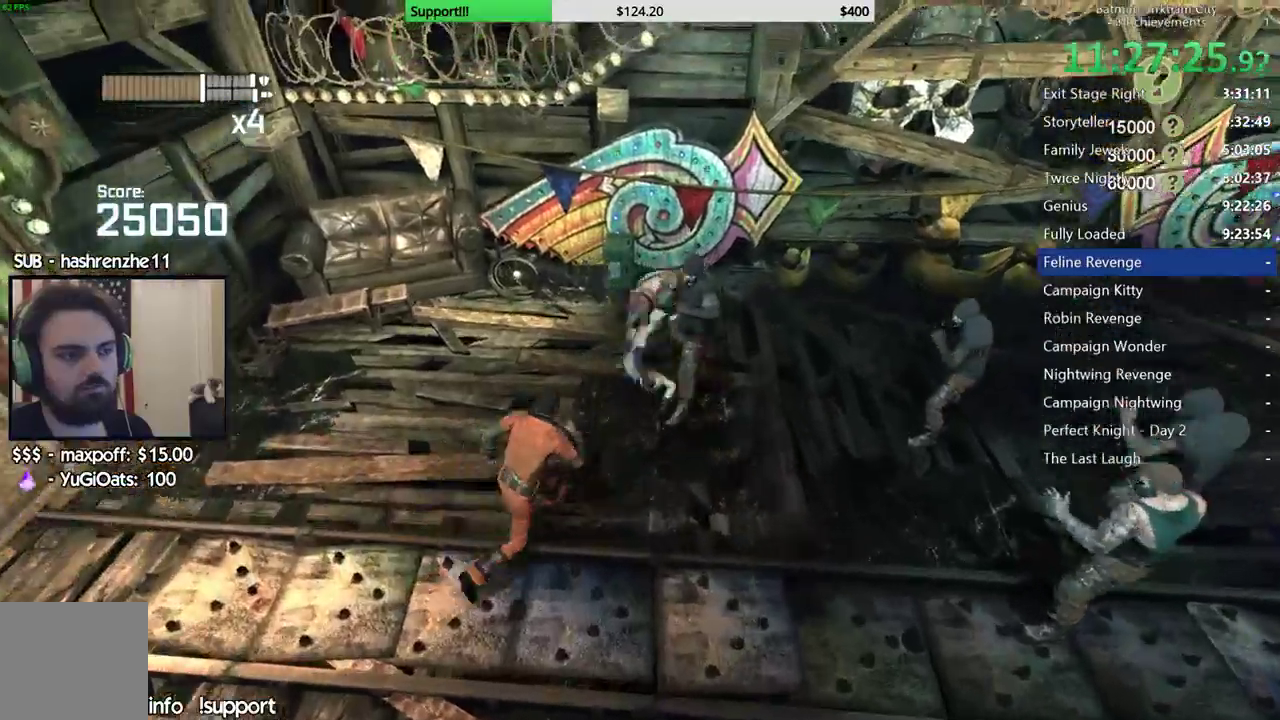
{"buttons": [], "left_stick": "center", "right_stick": "center", "events": [[83, "X", "up"], [100, "left_stick", "center"], [150, "X", "down"], [233, "X", "up"], [283, "X", "down"], [367, "X", "up"], [417, "X", "down"], [467, "X", "up"]]}
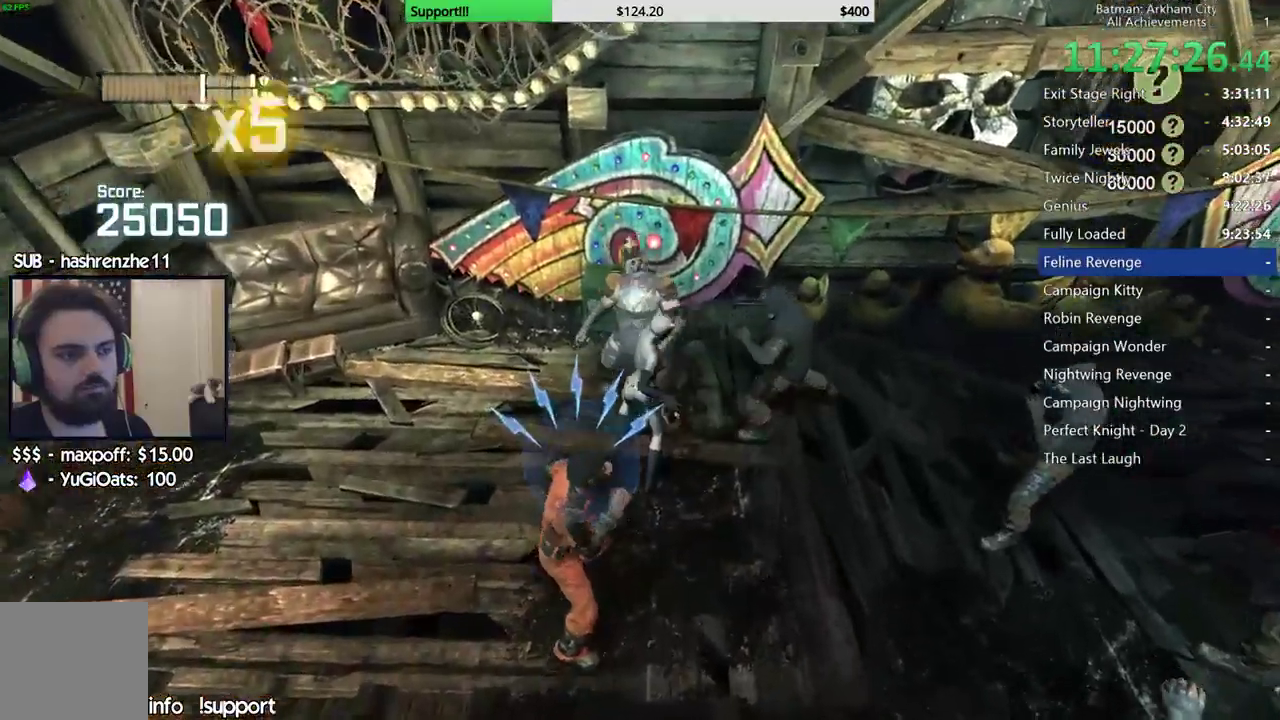
{"buttons": [], "left_stick": "center", "right_stick": "center", "events": [[50, "Y", "down"], [150, "Y", "up"], [200, "Y", "down"], [300, "Y", "up"], [367, "Y", "down"], [450, "Y", "up"]]}
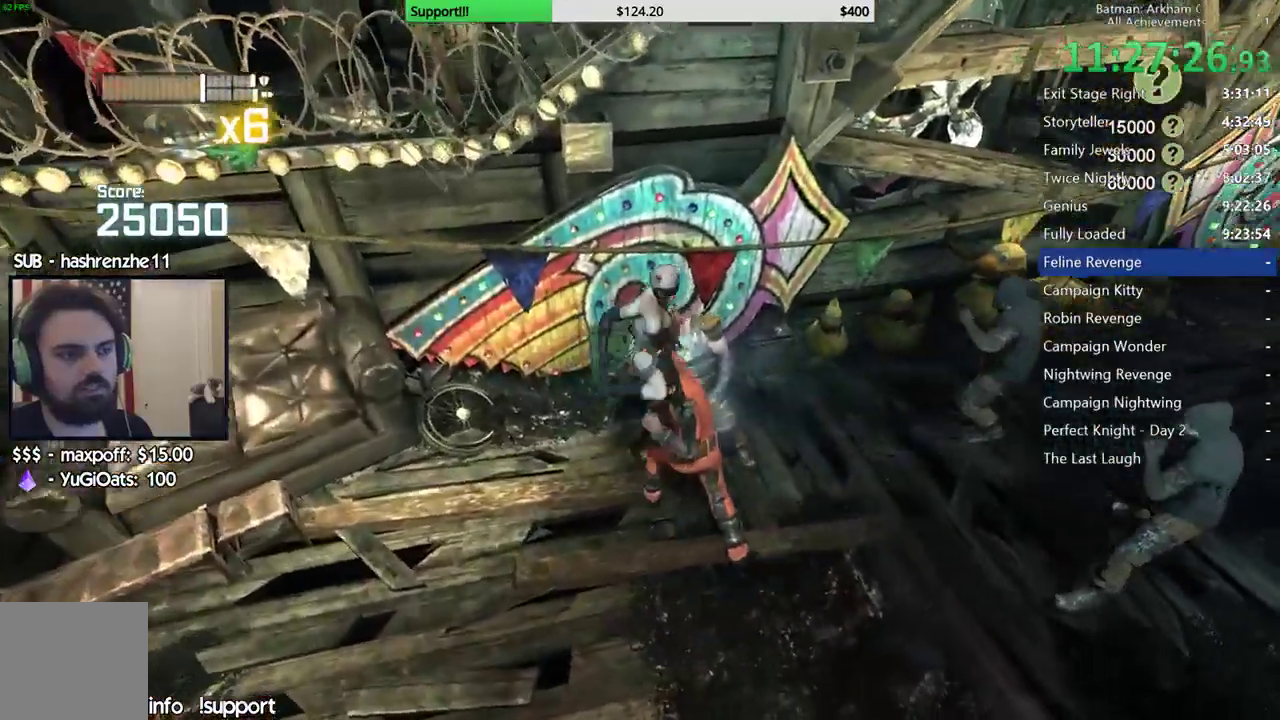
{"buttons": [], "left_stick": "center", "right_stick": "left", "events": [[467, "right_stick", "left"]]}
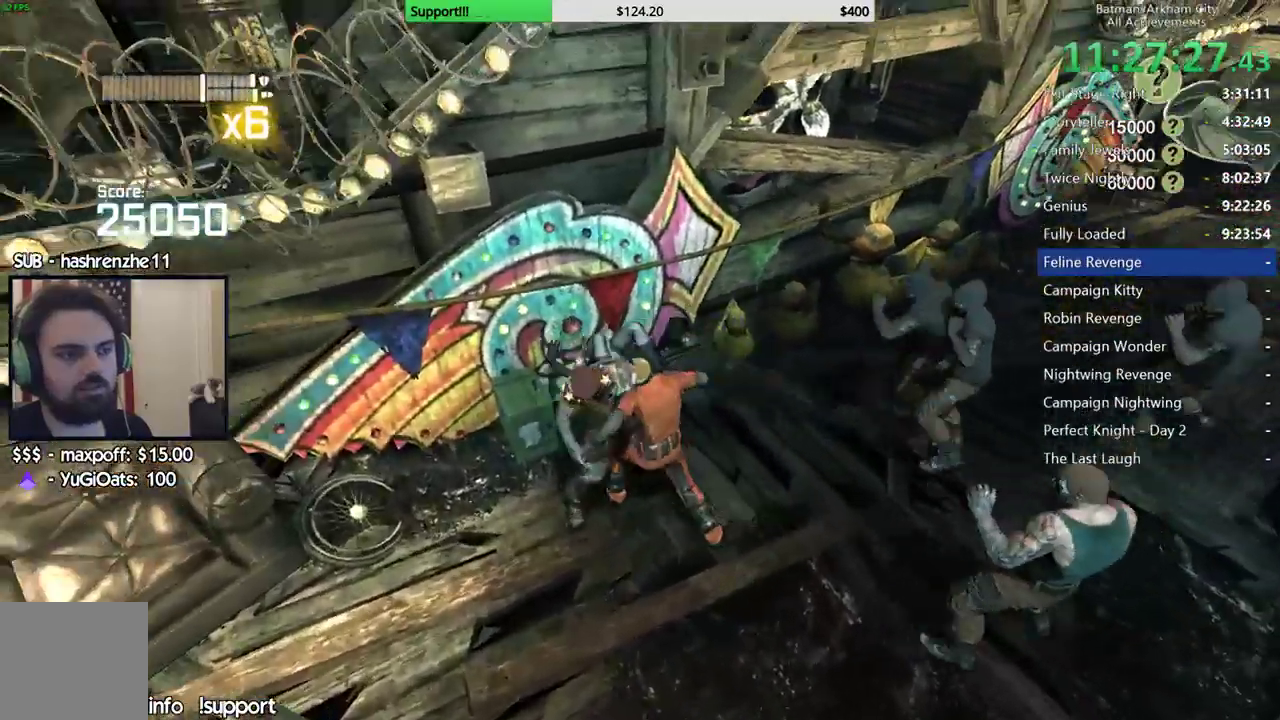
{"buttons": [], "left_stick": "center", "right_stick": "center", "events": [[217, "right_stick", "center"], [367, "right_stick", "right"], [500, "right_stick", "center"]]}
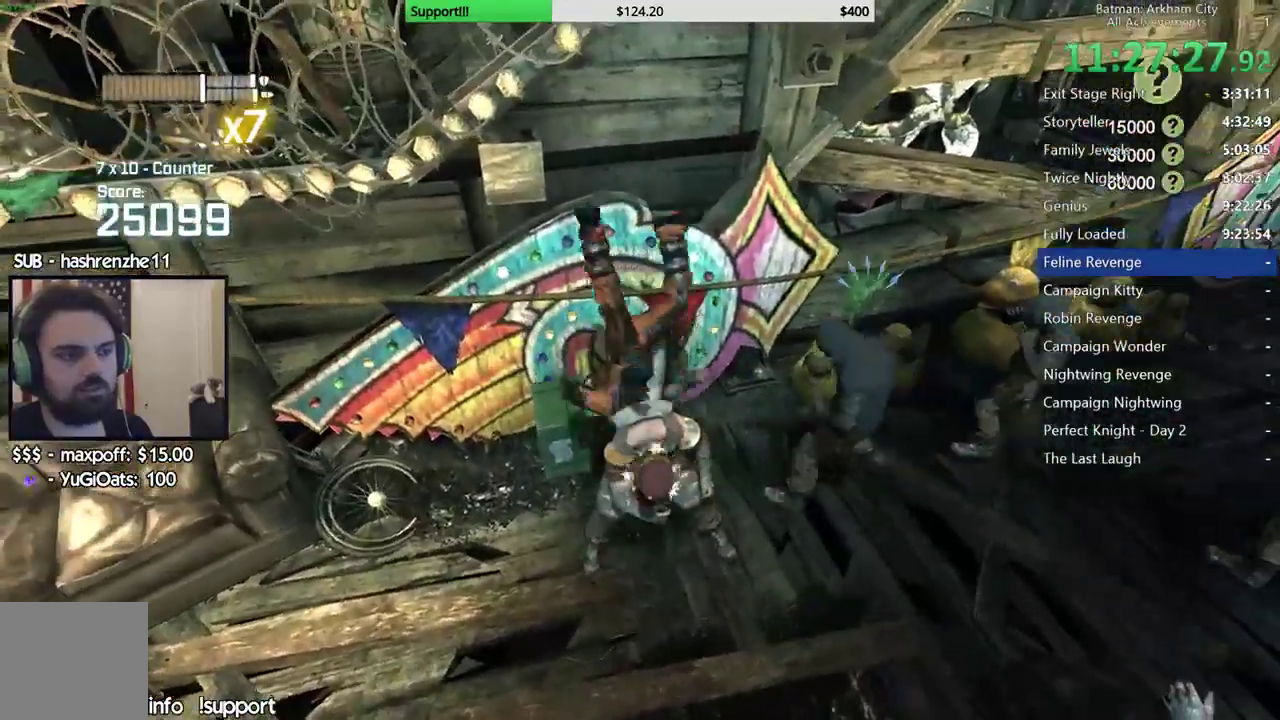
{"buttons": [], "left_stick": "down", "right_stick": "center", "events": [[17, "left_stick", "down"], [233, "X", "down"], [350, "X", "up"]]}